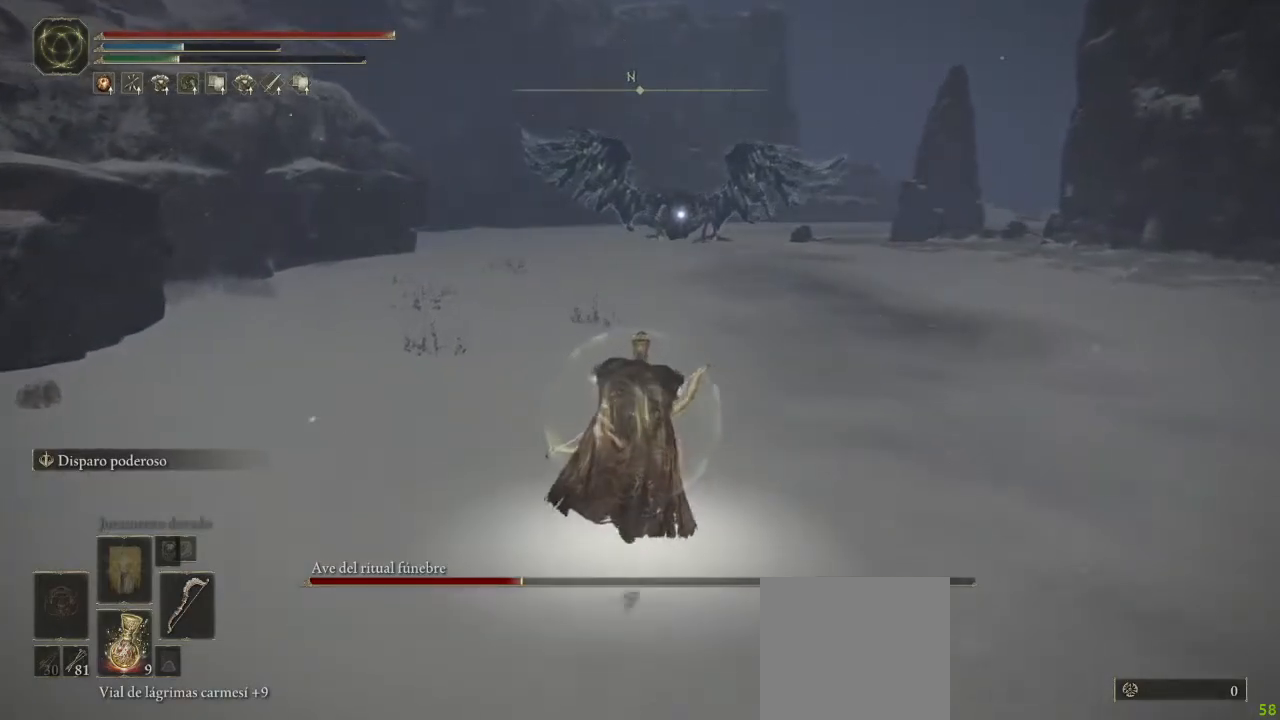
Gameplay with a controller (Xbox layout); each line is a JSON object with the inputs held at the frame after it. "events" lists button and stick changes between this image and that frame as [ms after this image, input, new state], when the widget could be followed in between.
{"buttons": ["L2"], "left_stick": "up", "right_stick": "center", "events": [[450, "L2", "down"]]}
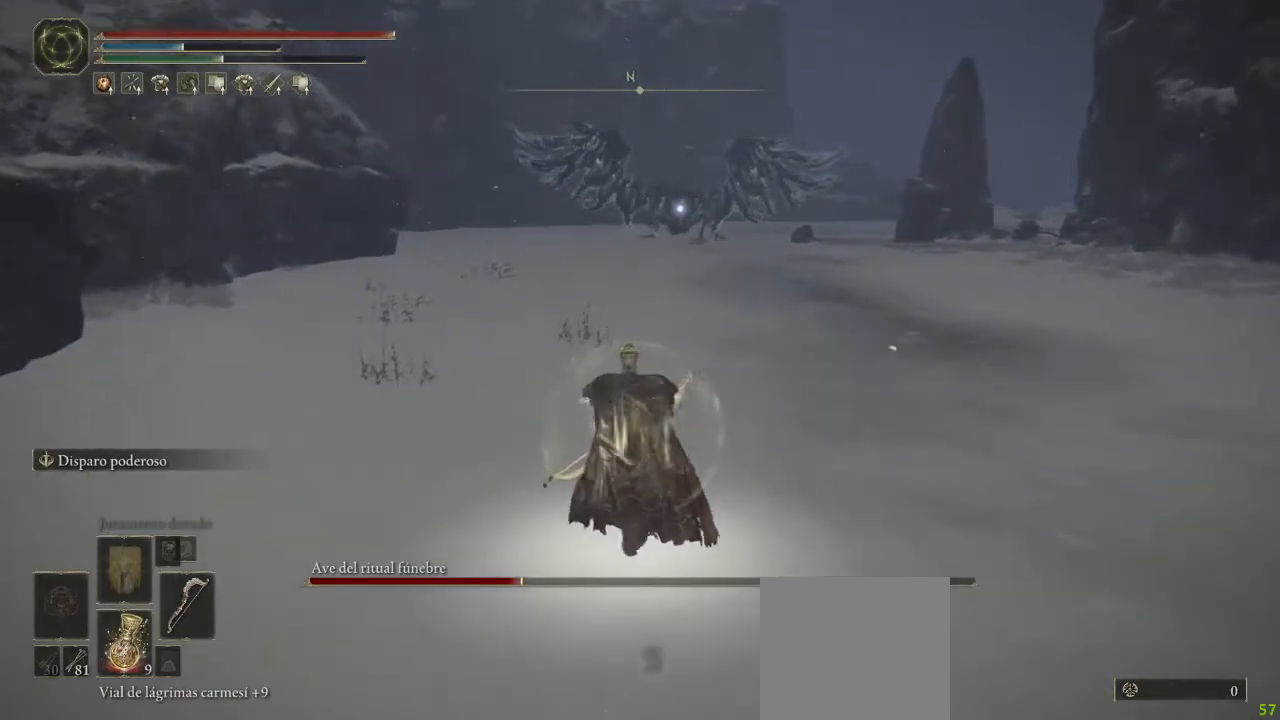
{"buttons": ["L2", "R2"], "left_stick": "up", "right_stick": "center", "events": [[50, "R2", "down"], [200, "R2", "up"], [233, "R2", "down"], [383, "R2", "up"], [417, "R2", "down"]]}
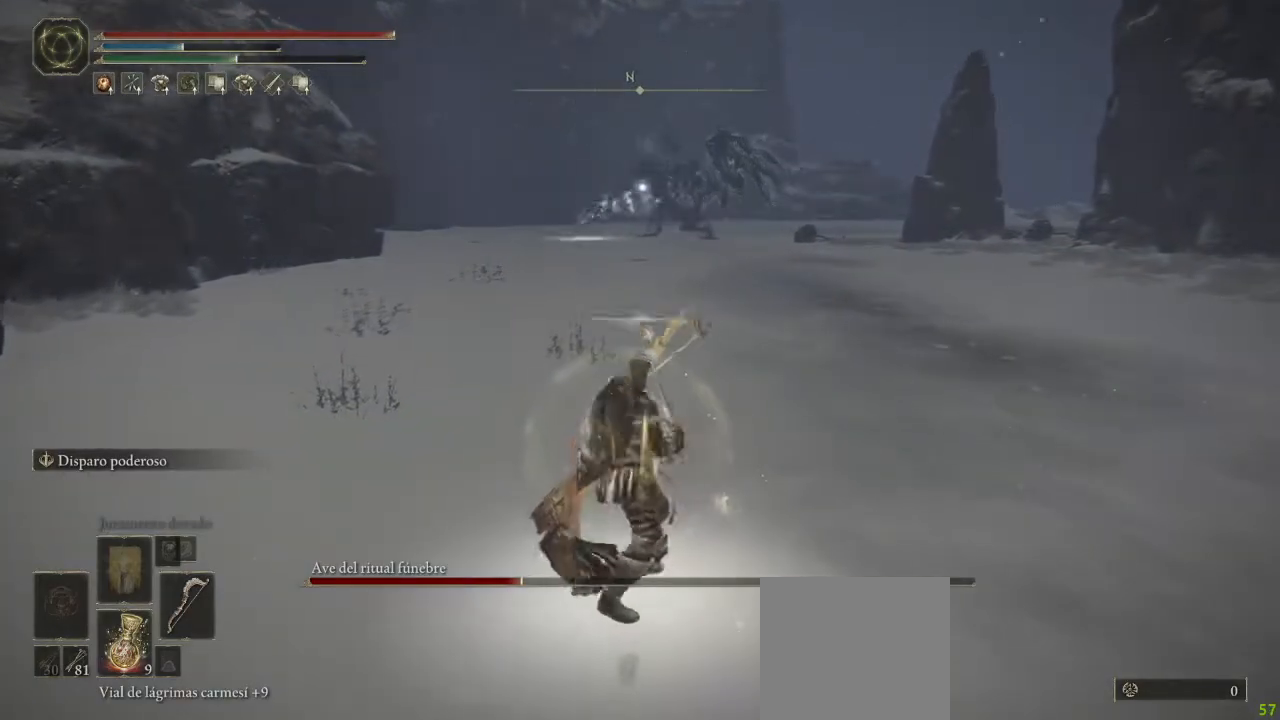
{"buttons": ["L2", "R2"], "left_stick": "up", "right_stick": "center", "events": [[67, "R2", "up"], [117, "R2", "down"], [283, "R2", "up"], [317, "R2", "down"], [467, "R2", "up"], [500, "R2", "down"]]}
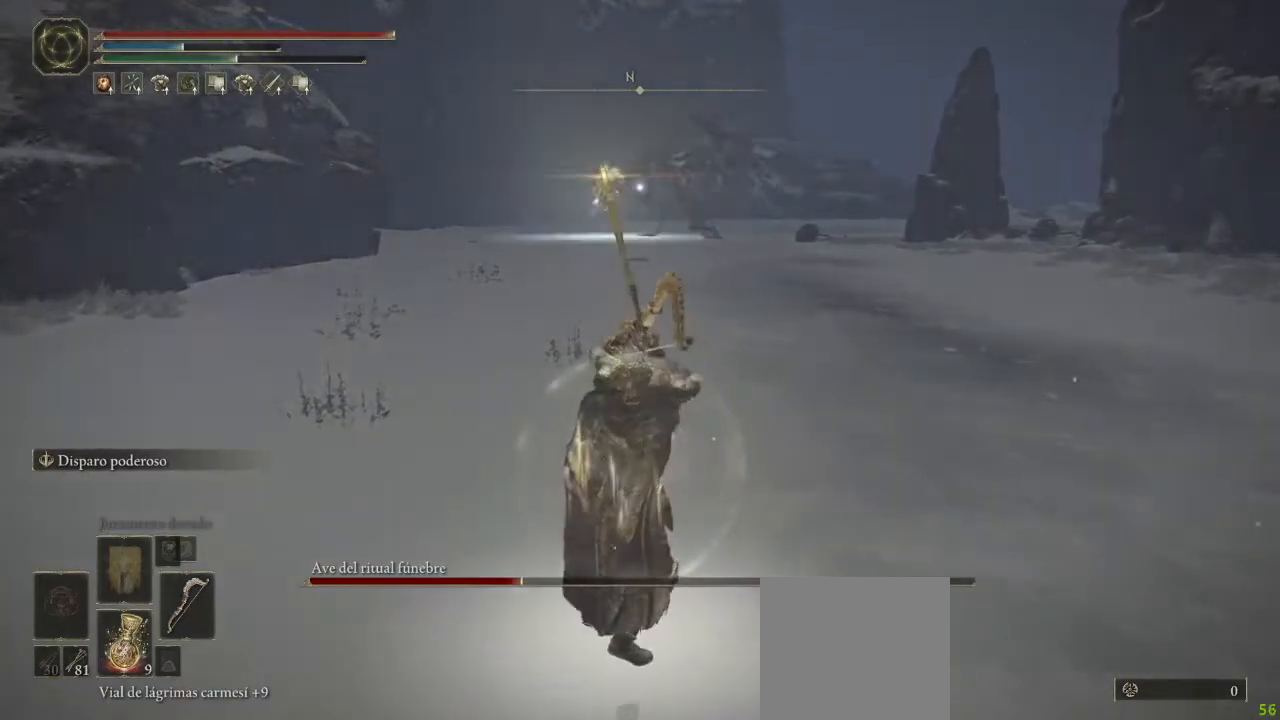
{"buttons": ["L2", "R2"], "left_stick": "up", "right_stick": "center", "events": [[150, "R2", "up"], [217, "R2", "down"], [350, "R2", "up"], [400, "R2", "down"]]}
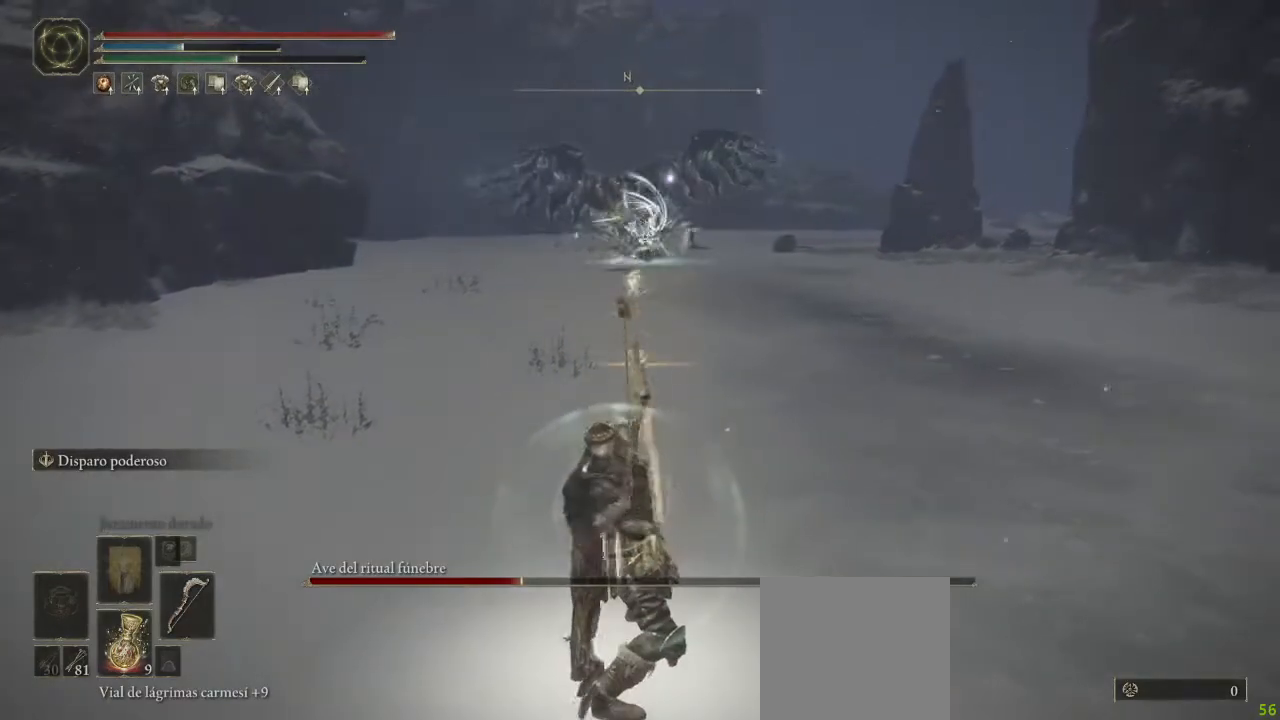
{"buttons": ["L2"], "left_stick": "up", "right_stick": "center", "events": [[50, "R2", "up"]]}
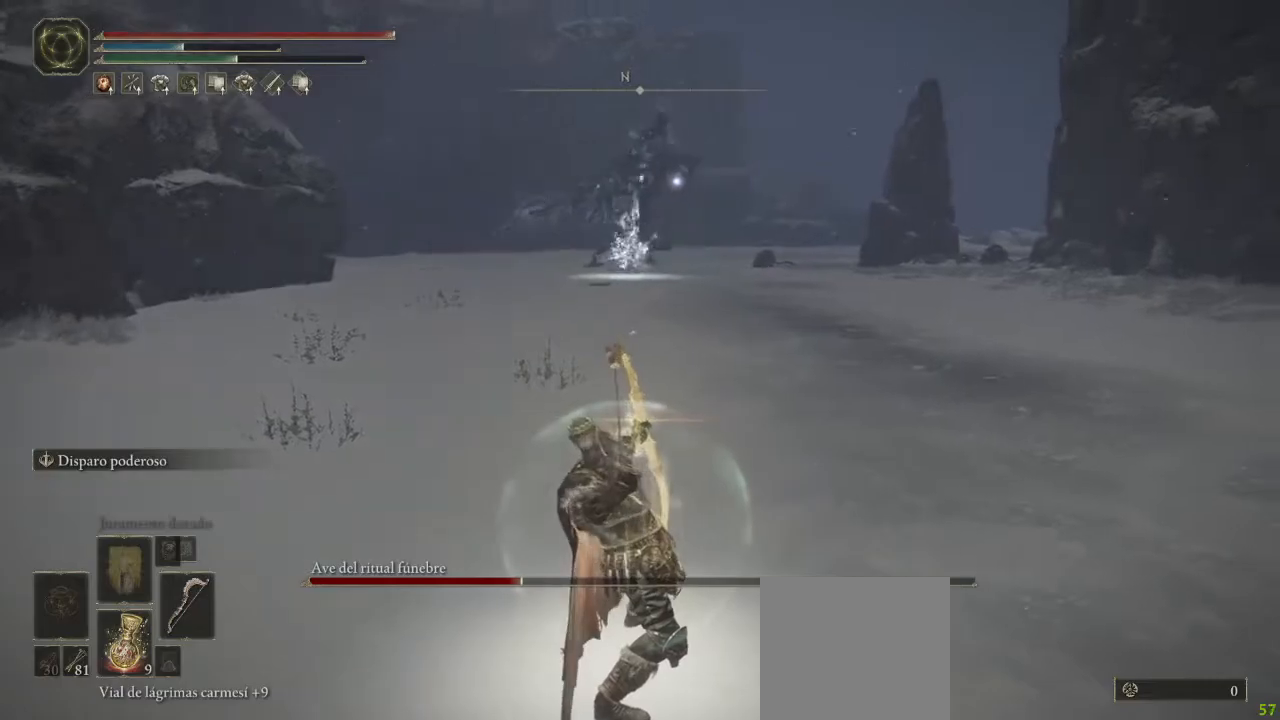
{"buttons": [], "left_stick": "up-right", "right_stick": "center", "events": [[467, "L2", "up"], [500, "left_stick", "up-right"]]}
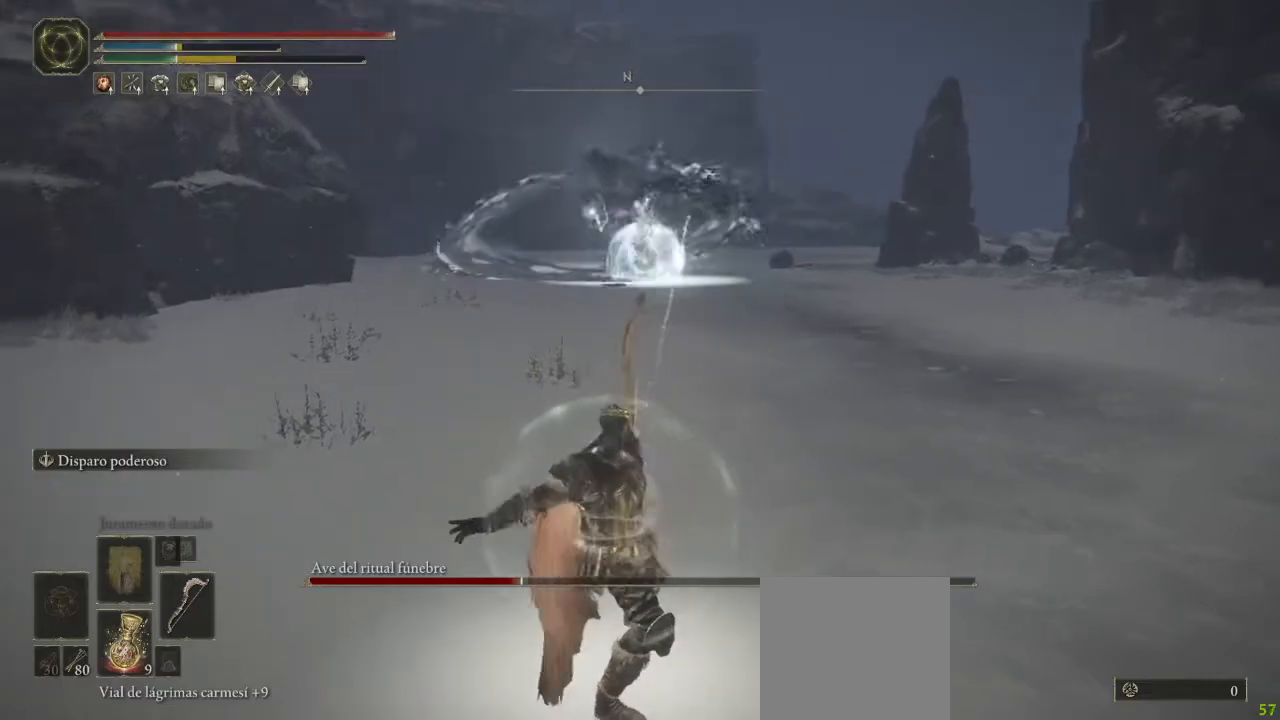
{"buttons": [], "left_stick": "right", "right_stick": "center", "events": [[117, "left_stick", "right"]]}
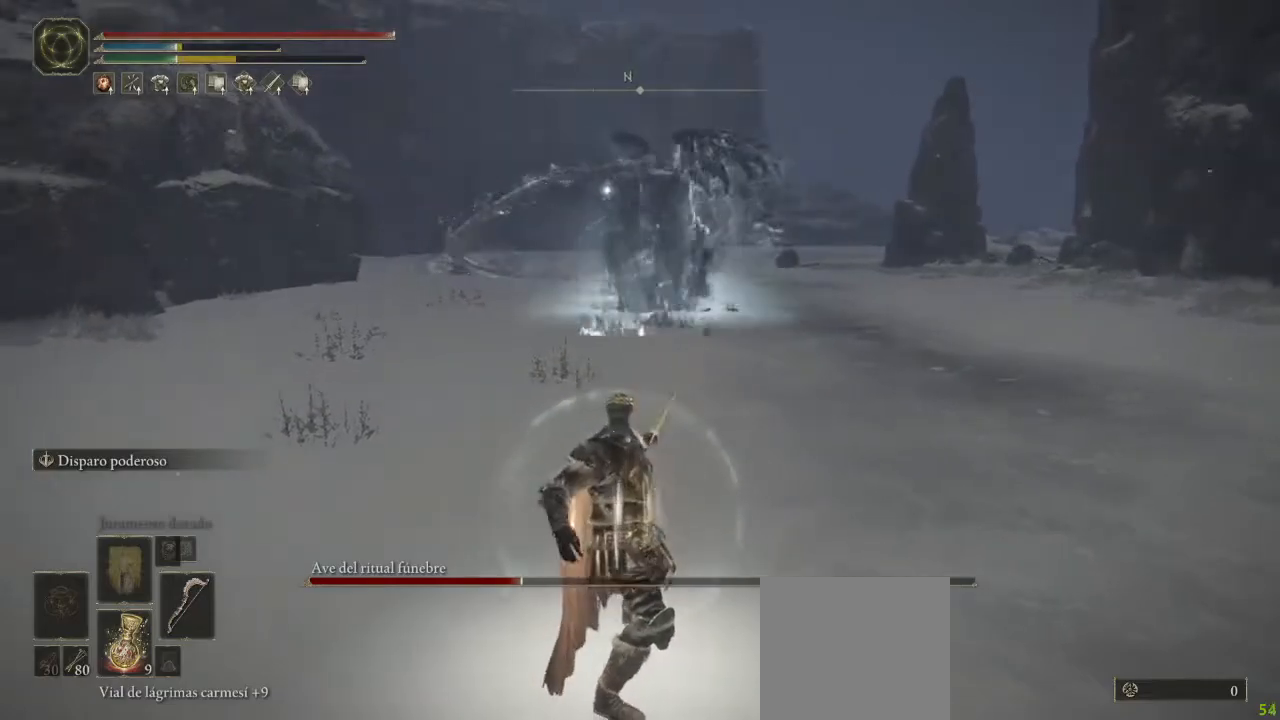
{"buttons": [], "left_stick": "right", "right_stick": "center", "events": [[133, "B", "down"], [200, "B", "up"]]}
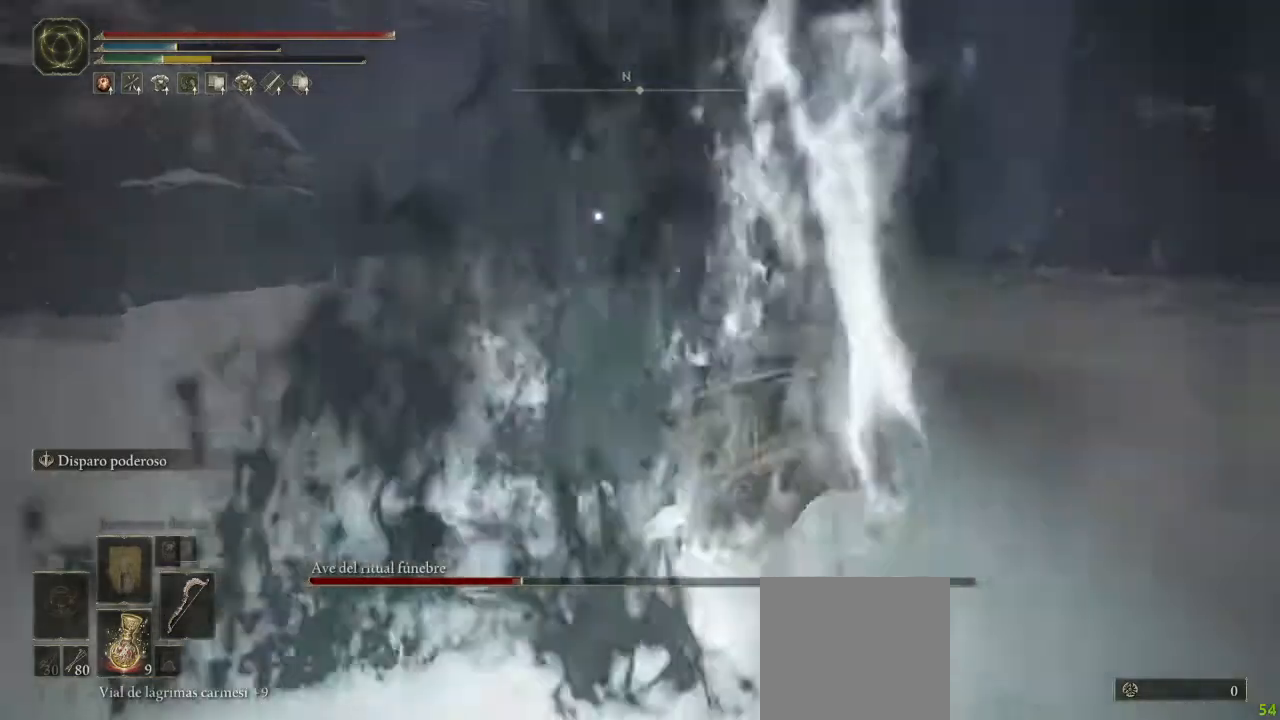
{"buttons": [], "left_stick": "right", "right_stick": "center", "events": []}
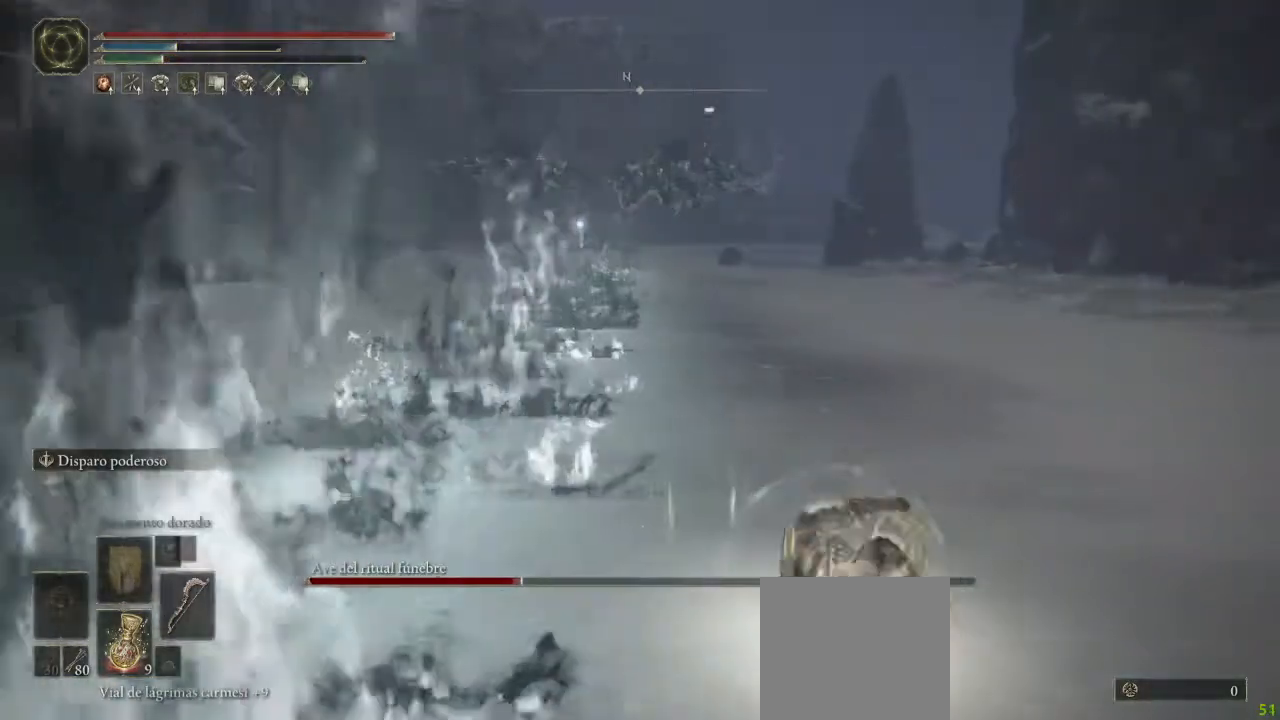
{"buttons": ["L2", "R2"], "left_stick": "up-right", "right_stick": "center", "events": [[100, "L2", "down"], [317, "R2", "down"], [317, "left_stick", "up-right"], [450, "R2", "up"], [500, "R2", "down"]]}
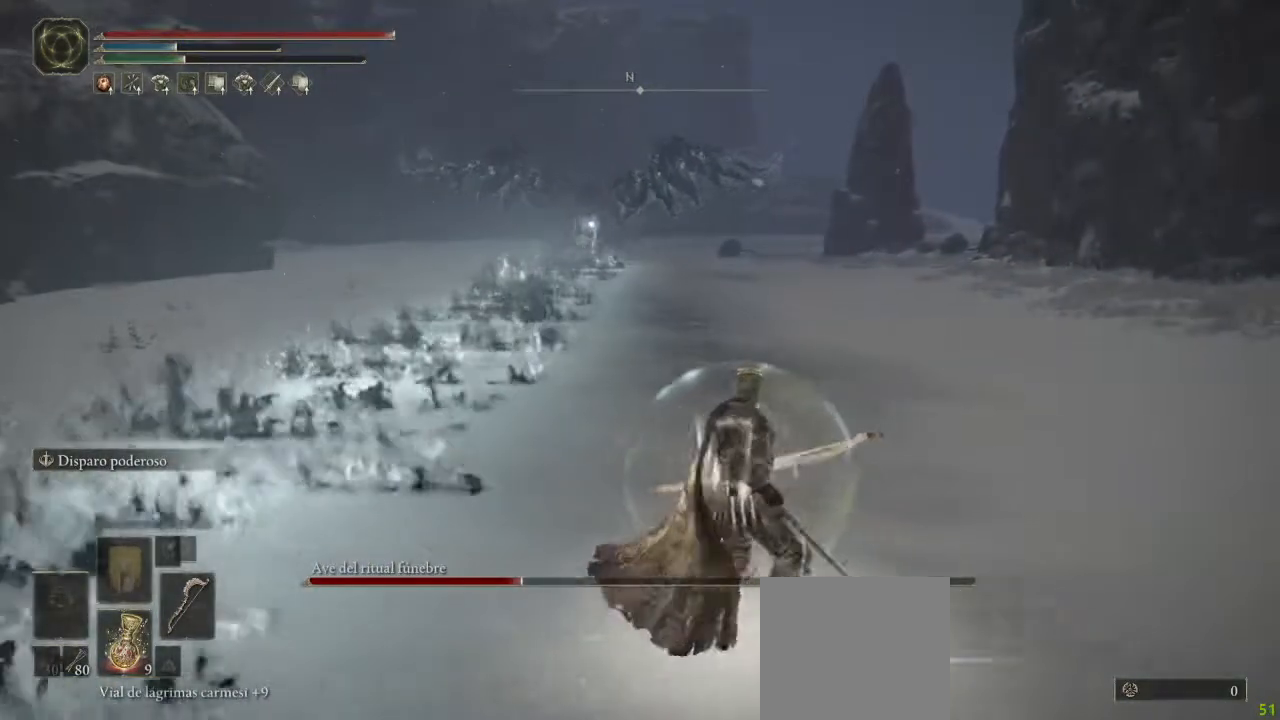
{"buttons": ["L2", "R2"], "left_stick": "up-right", "right_stick": "center", "events": [[150, "R2", "up"], [200, "R2", "down"], [350, "R2", "up"], [383, "R2", "down"]]}
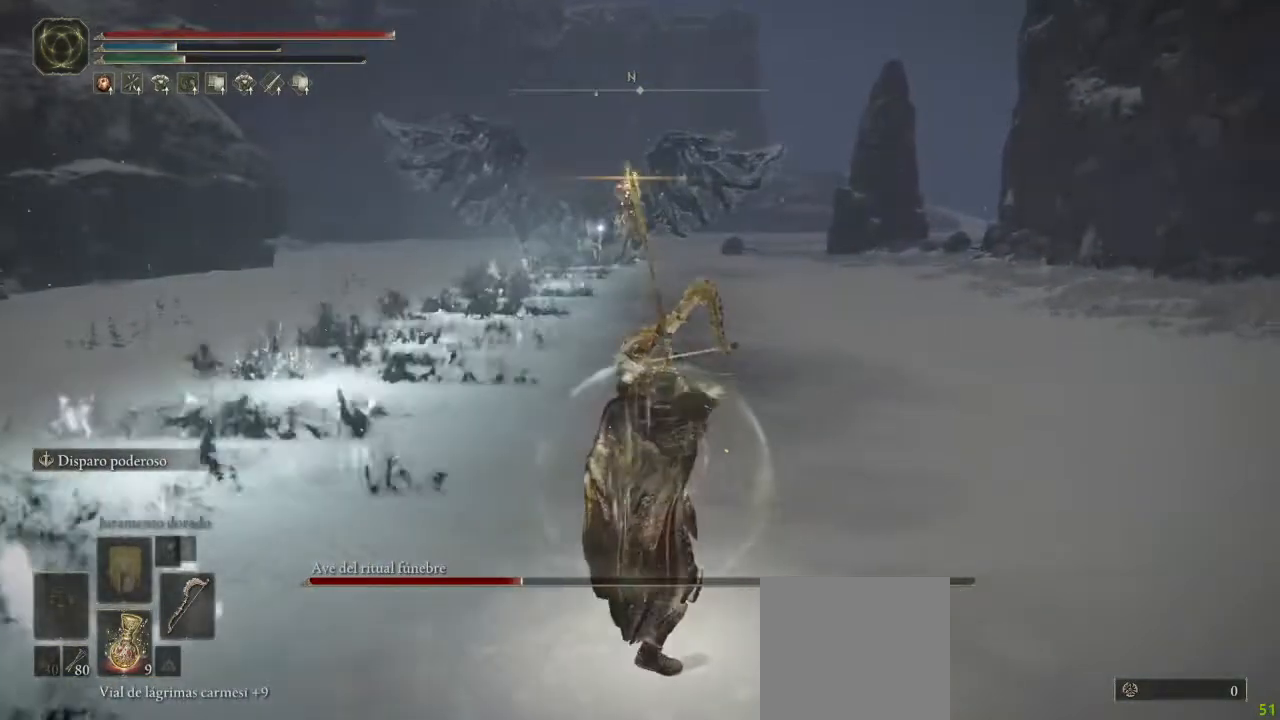
{"buttons": ["L2"], "left_stick": "up-right", "right_stick": "center", "events": [[33, "R2", "up"], [83, "R2", "down"], [250, "R2", "up"], [300, "R2", "down"], [450, "R2", "up"]]}
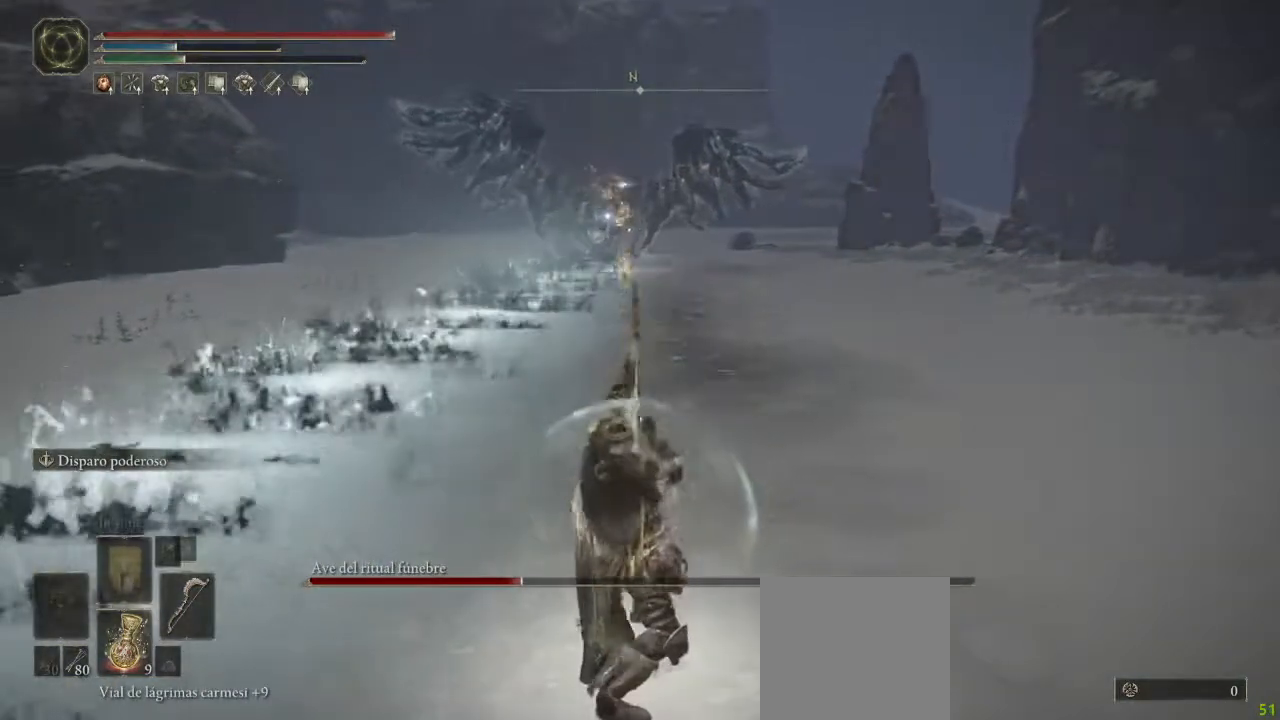
{"buttons": [], "left_stick": "up-right", "right_stick": "center", "events": [[317, "L2", "up"]]}
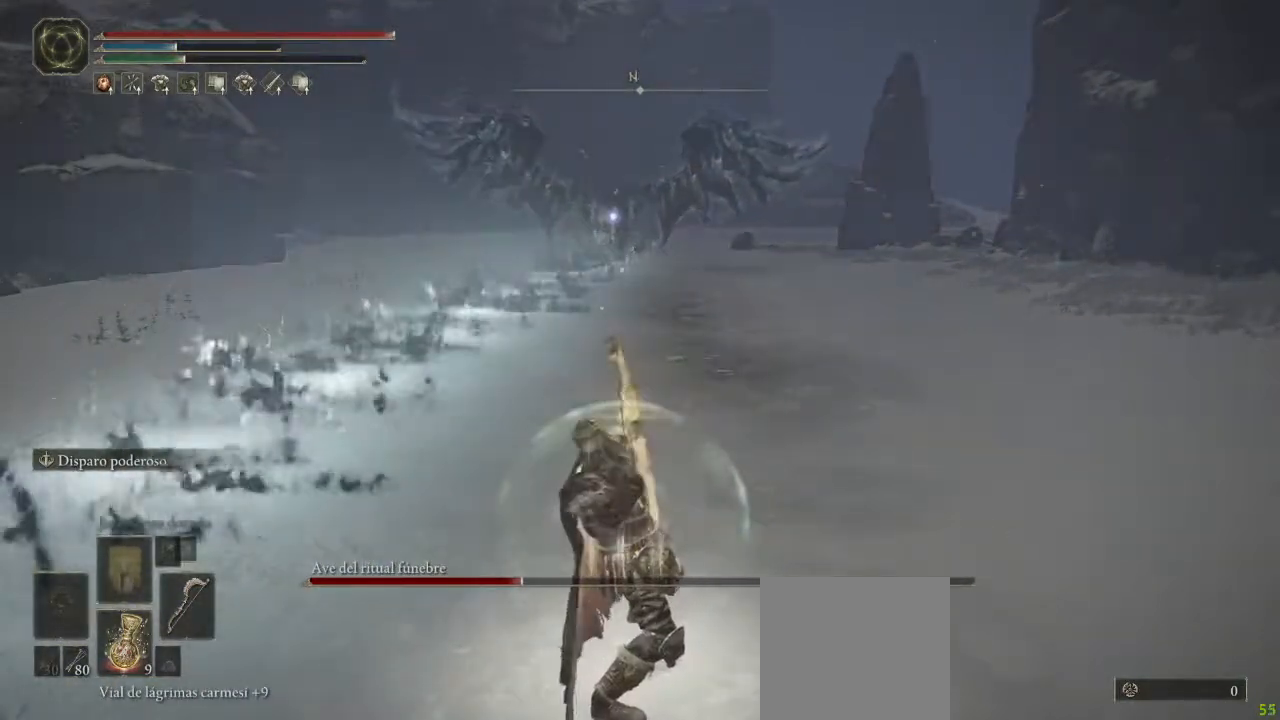
{"buttons": [], "left_stick": "up-right", "right_stick": "center", "events": []}
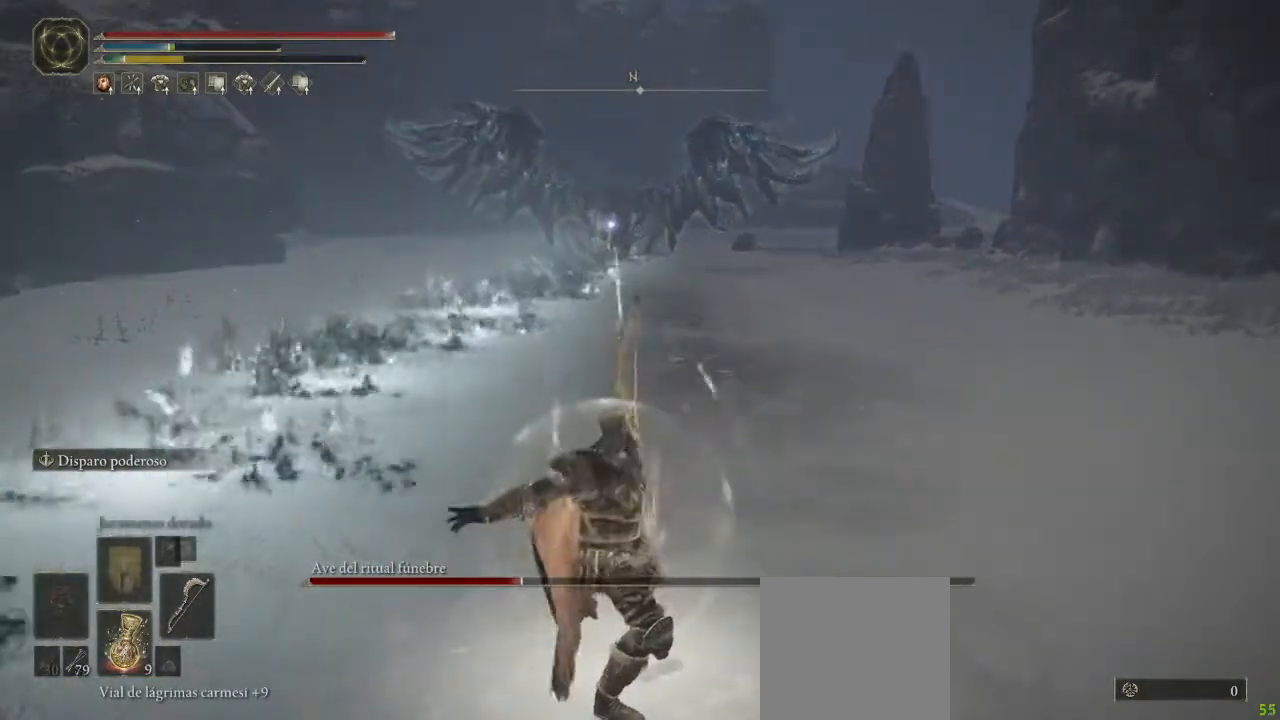
{"buttons": [], "left_stick": "down-right", "right_stick": "center", "events": [[17, "left_stick", "center"], [167, "left_stick", "down-right"]]}
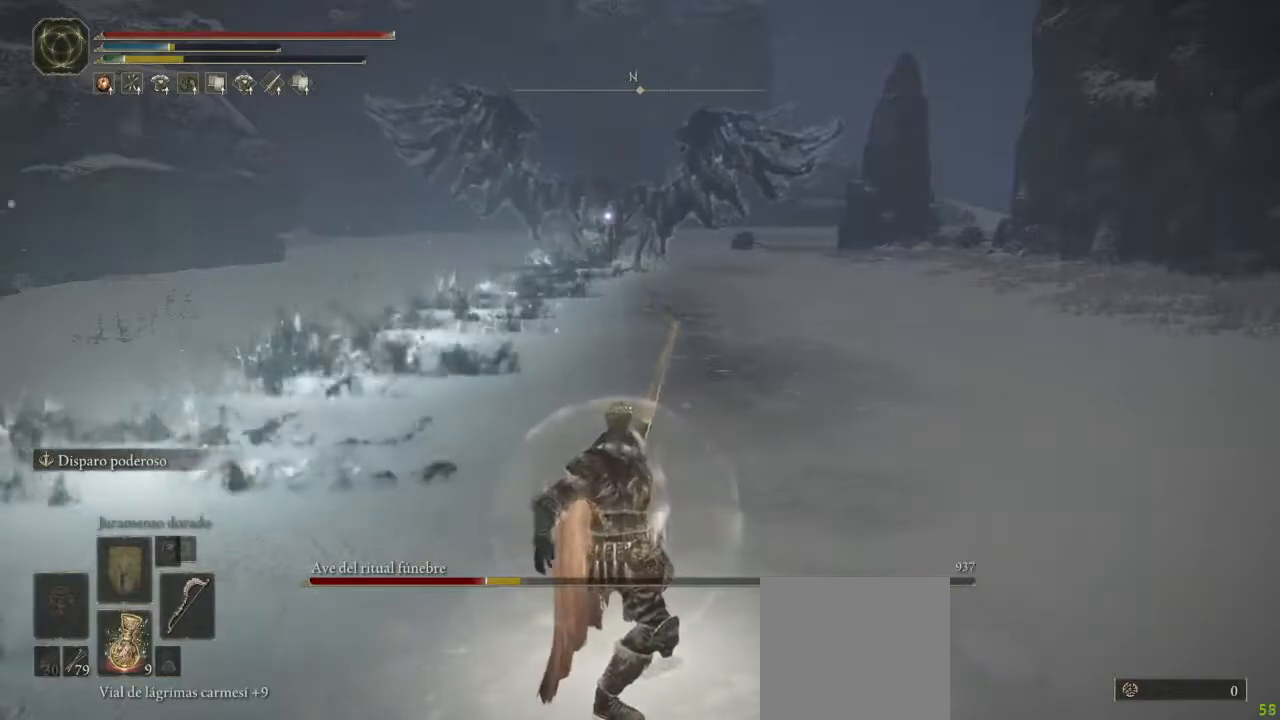
{"buttons": ["B"], "left_stick": "down", "right_stick": "center", "events": [[117, "B", "down"], [500, "left_stick", "down"]]}
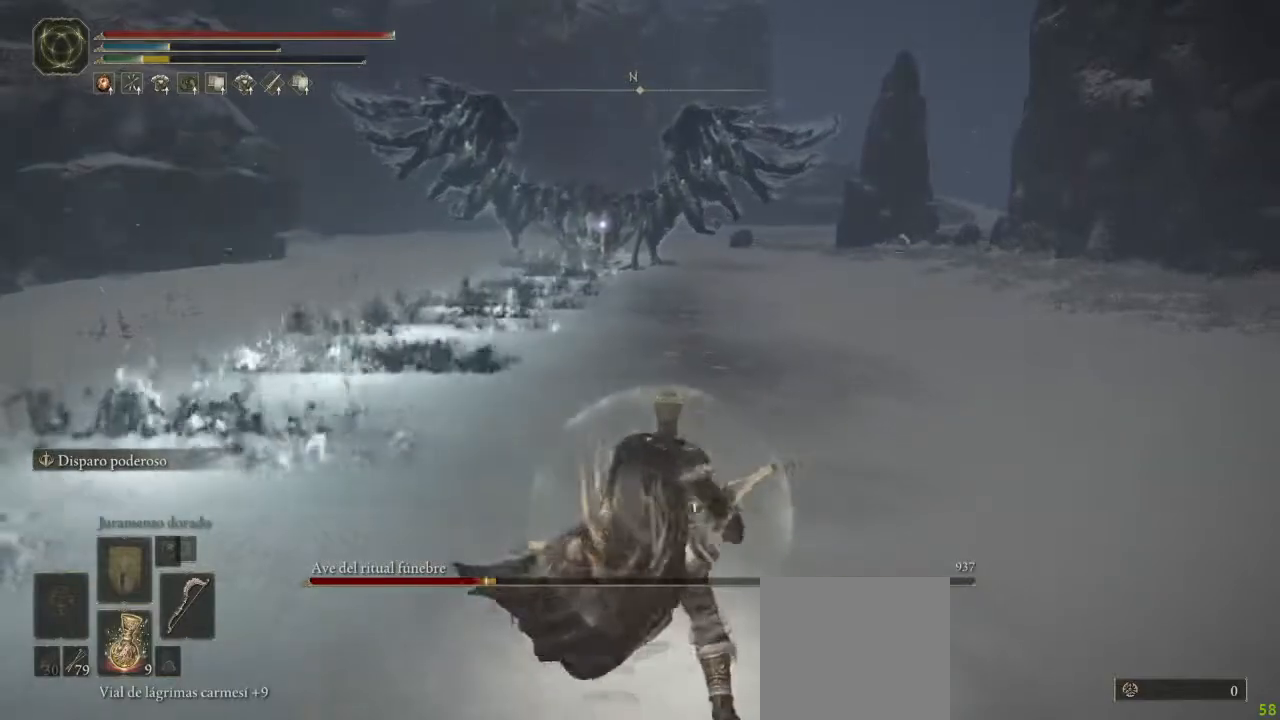
{"buttons": ["B"], "left_stick": "down", "right_stick": "center", "events": []}
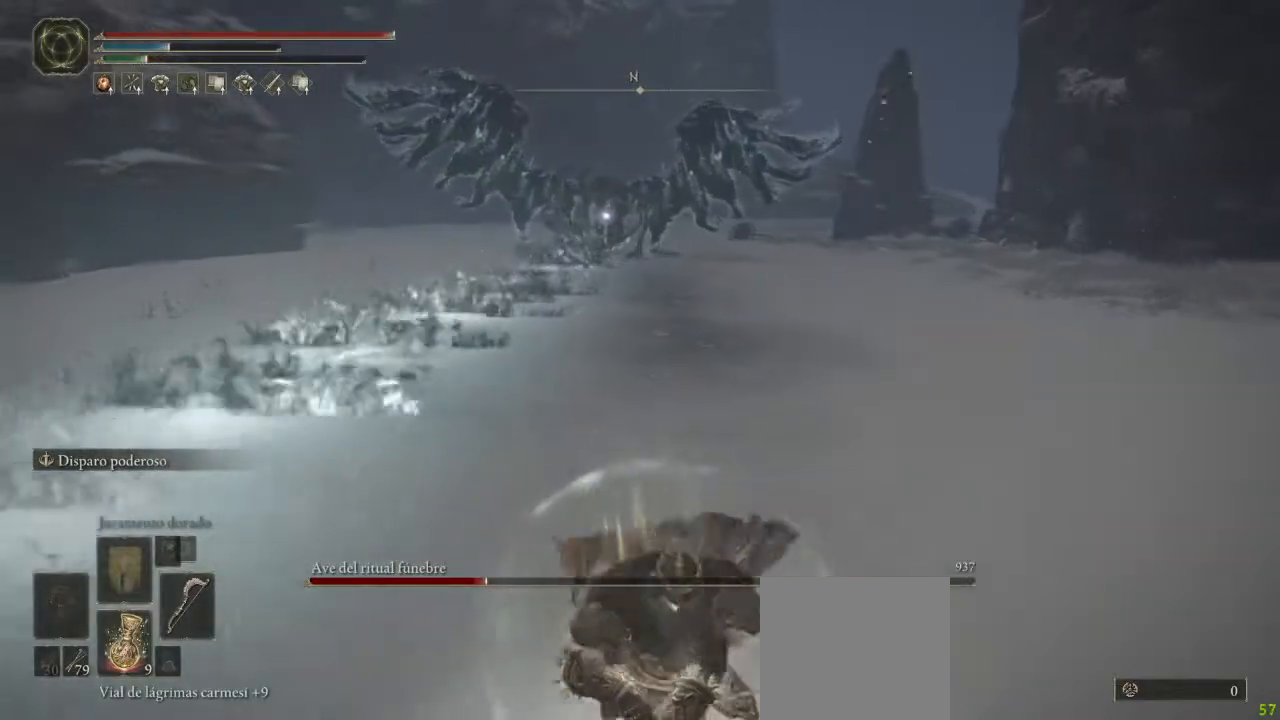
{"buttons": ["B"], "left_stick": "down", "right_stick": "center", "events": []}
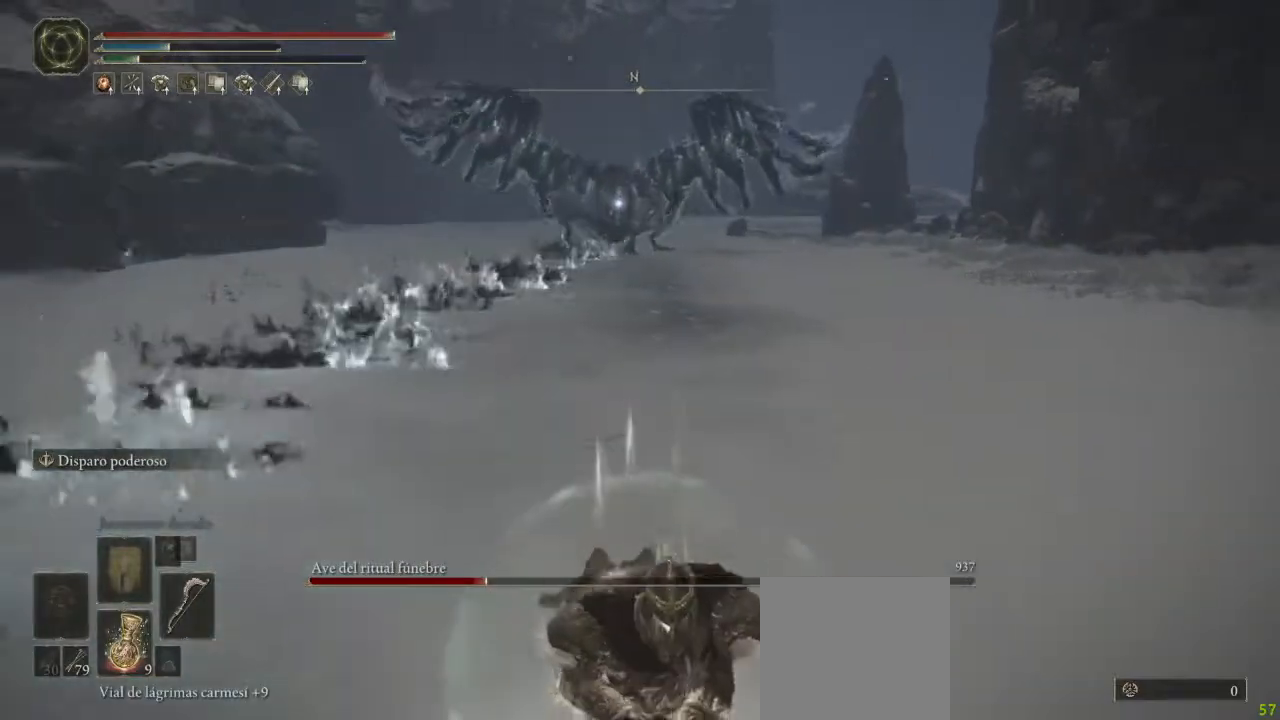
{"buttons": ["B"], "left_stick": "down", "right_stick": "center", "events": []}
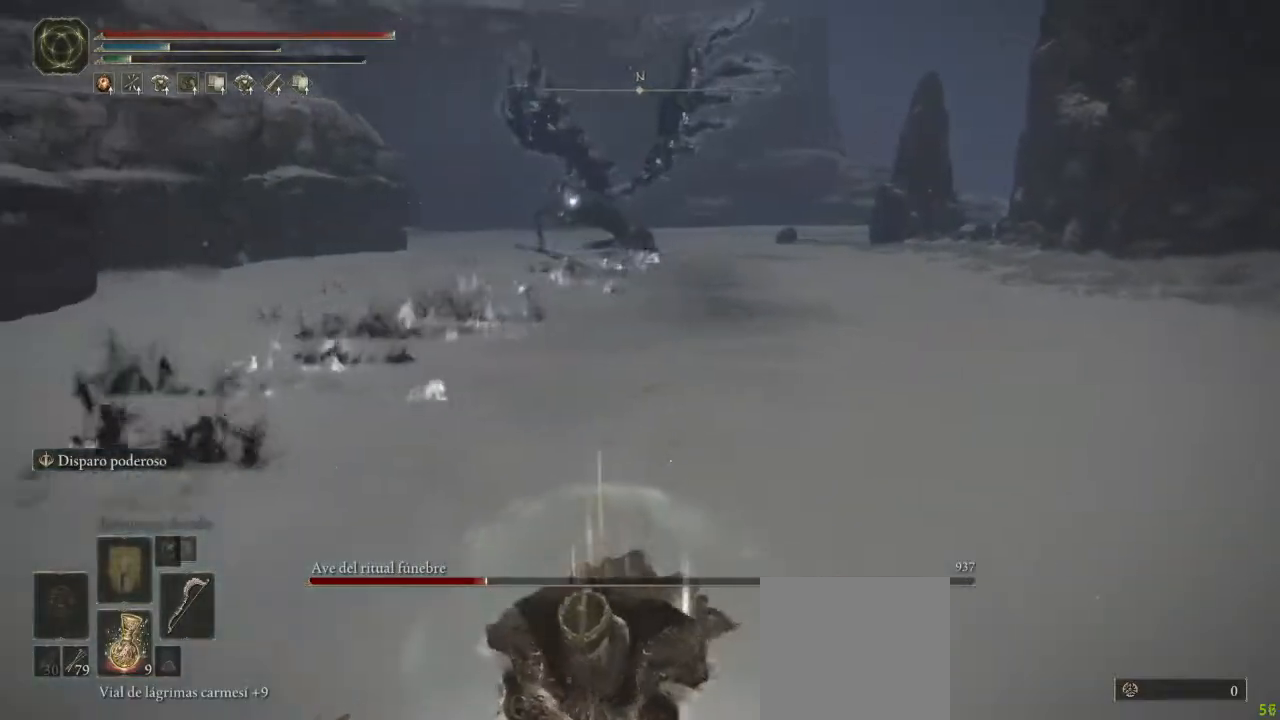
{"buttons": ["B"], "left_stick": "down", "right_stick": "center", "events": []}
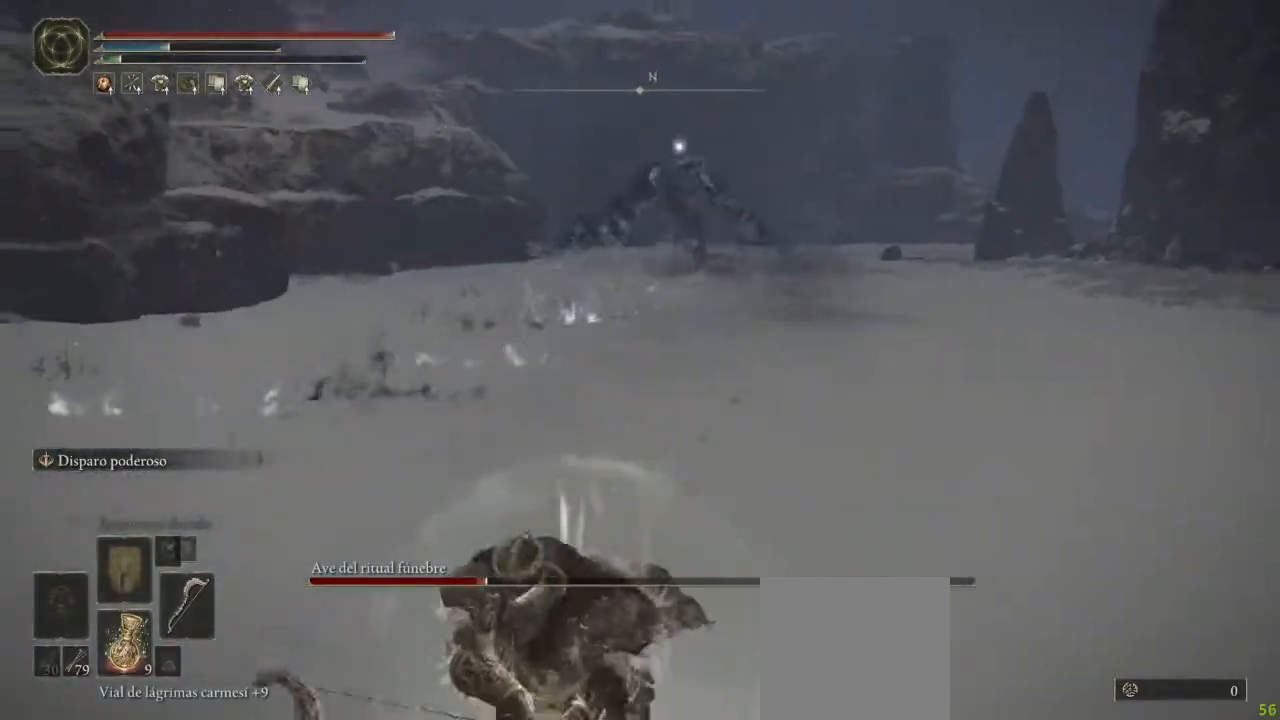
{"buttons": [], "left_stick": "down", "right_stick": "center", "events": [[300, "B", "up"]]}
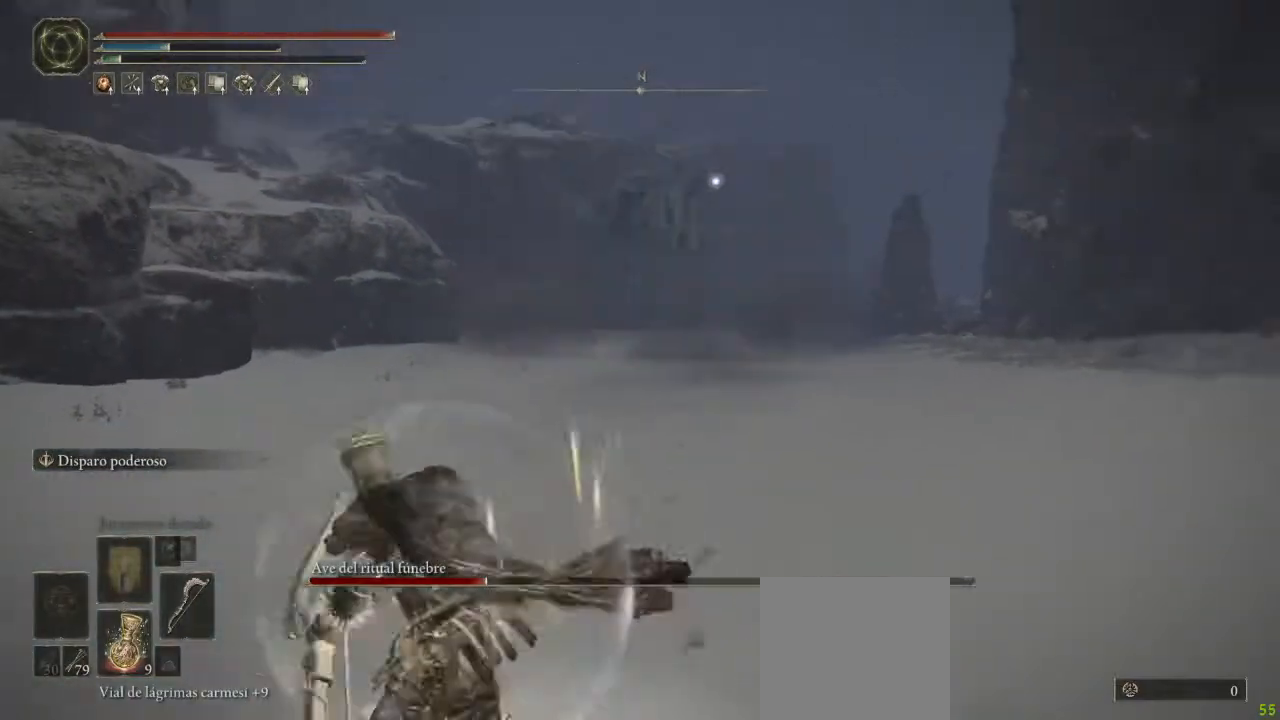
{"buttons": [], "left_stick": "down", "right_stick": "center", "events": []}
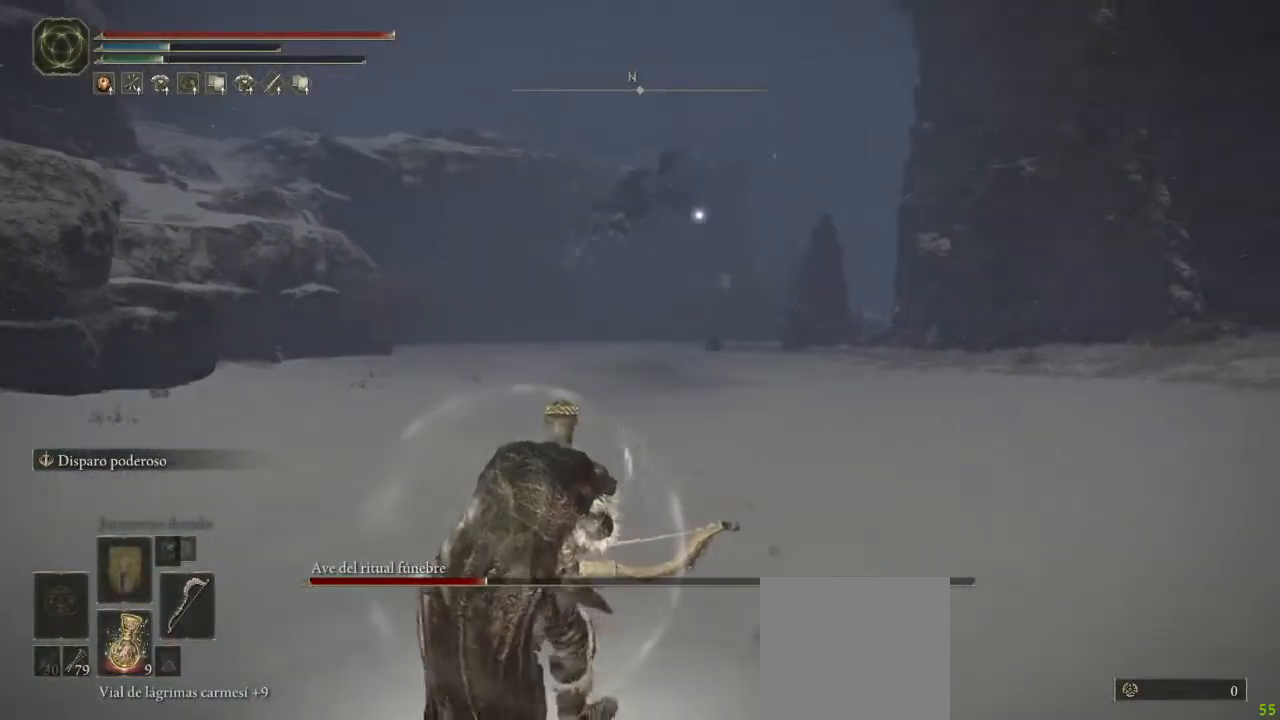
{"buttons": [], "left_stick": "down", "right_stick": "center", "events": []}
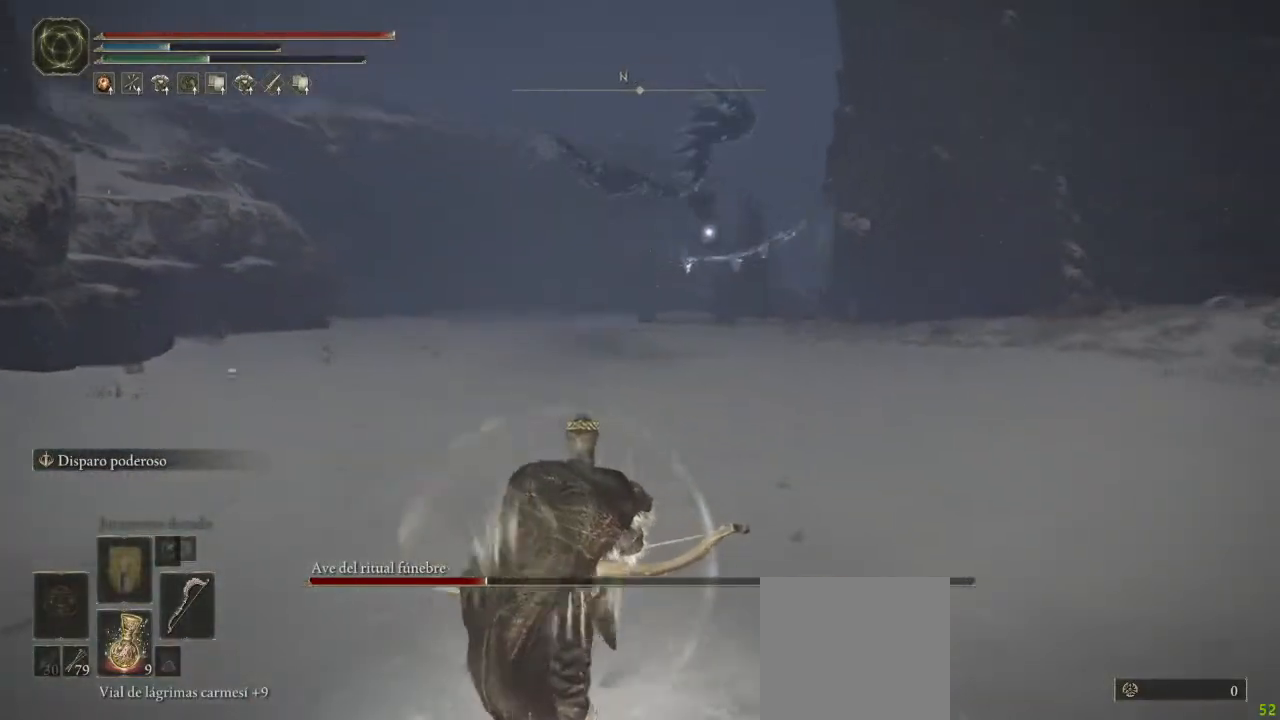
{"buttons": [], "left_stick": "down", "right_stick": "center", "events": []}
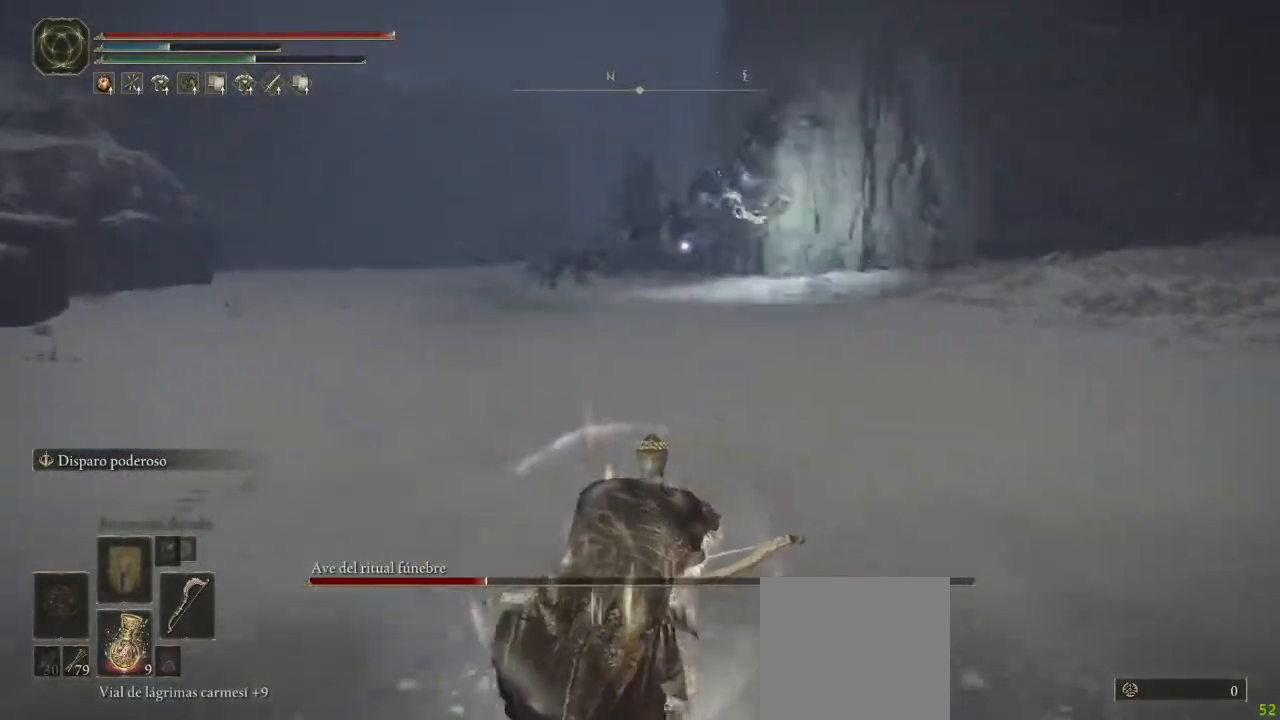
{"buttons": [], "left_stick": "down", "right_stick": "center", "events": [[100, "B", "down"], [183, "B", "up"]]}
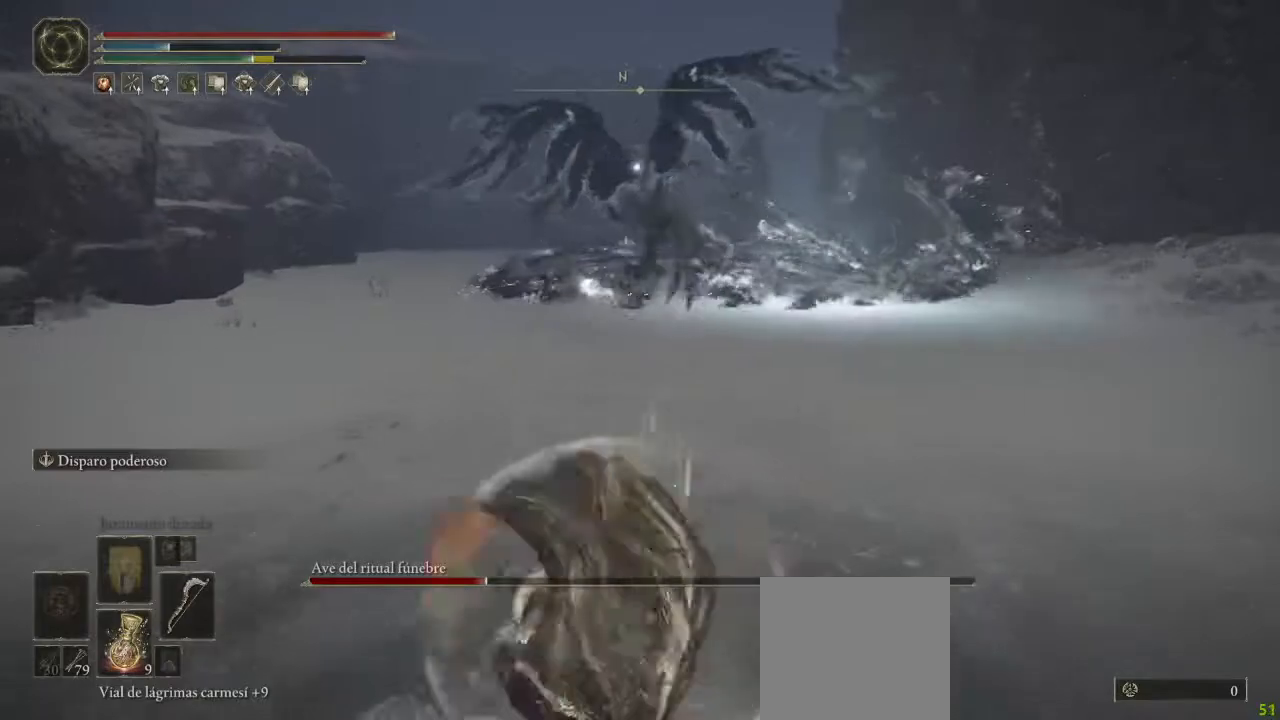
{"buttons": [], "left_stick": "down", "right_stick": "center", "events": [[133, "left_stick", "down-left"], [433, "left_stick", "down"]]}
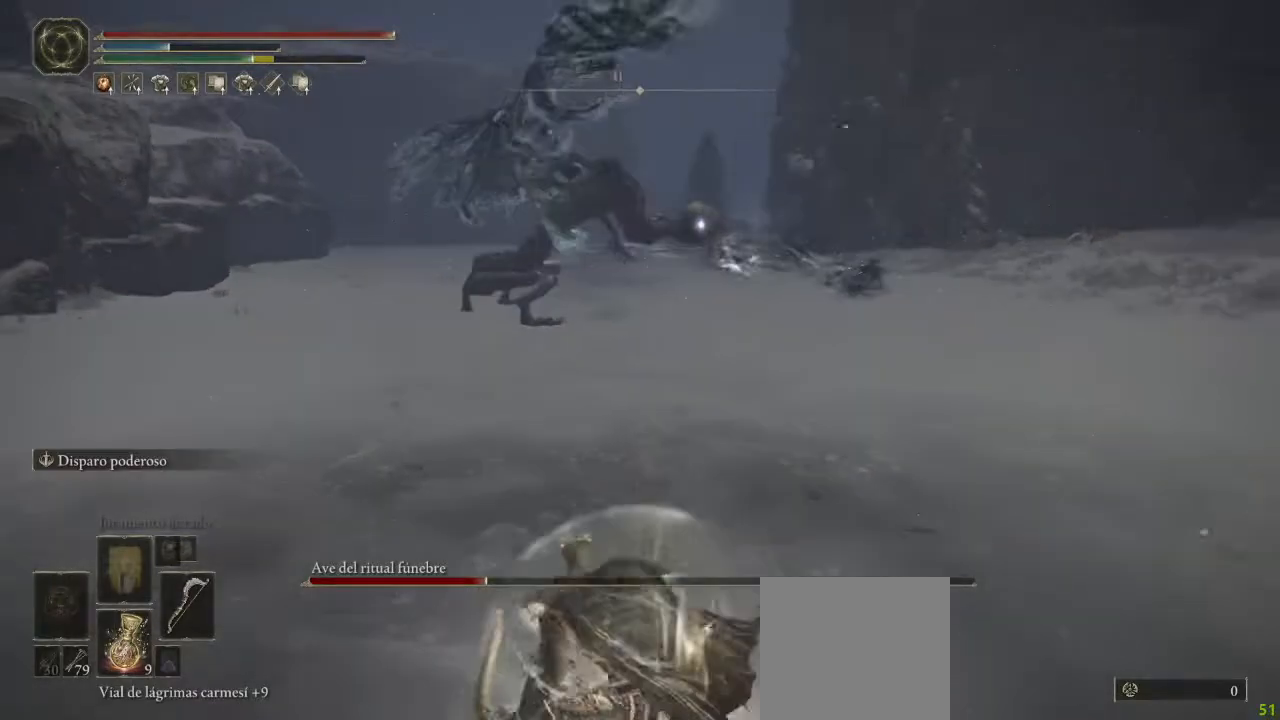
{"buttons": [], "left_stick": "down", "right_stick": "center", "events": []}
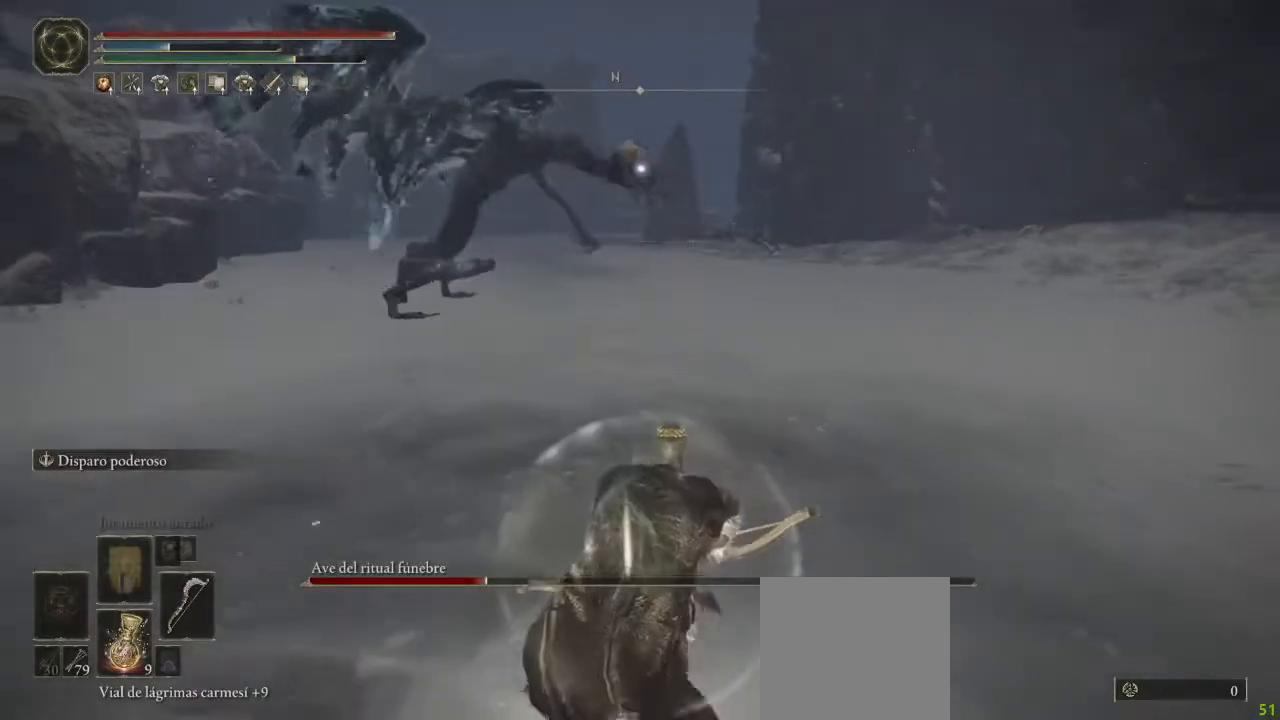
{"buttons": [], "left_stick": "down", "right_stick": "center", "events": []}
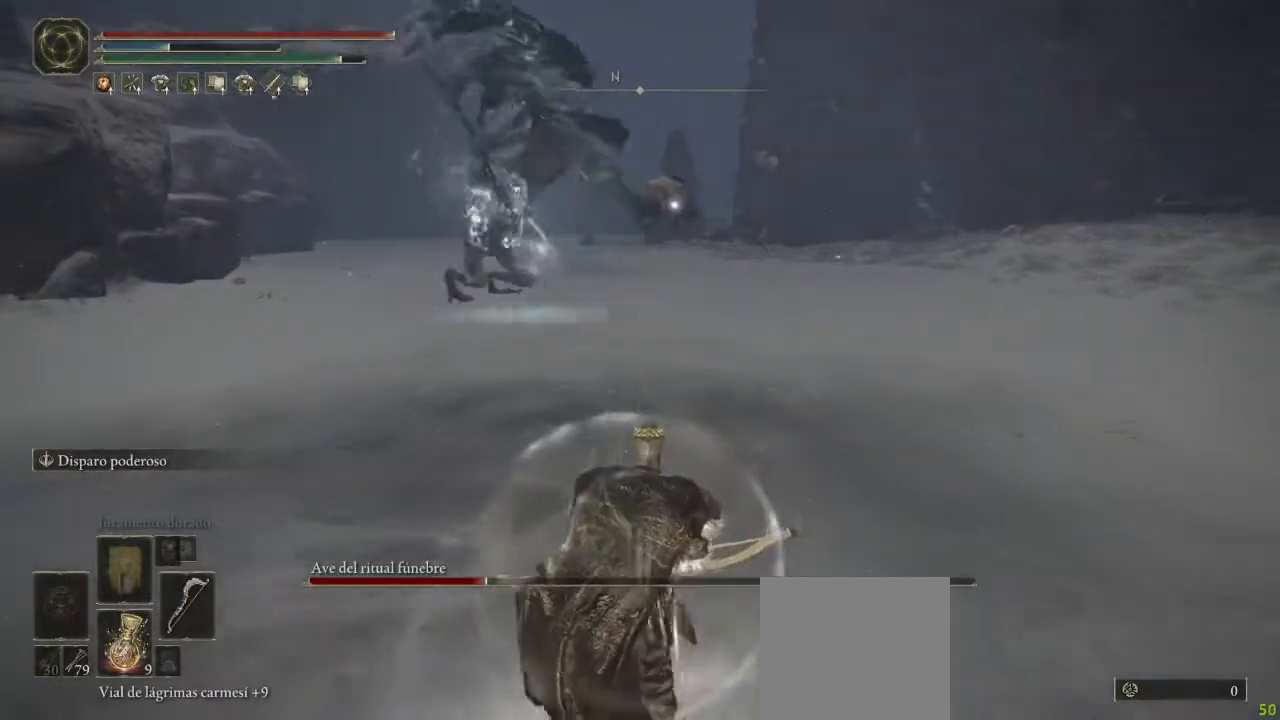
{"buttons": [], "left_stick": "down", "right_stick": "center", "events": []}
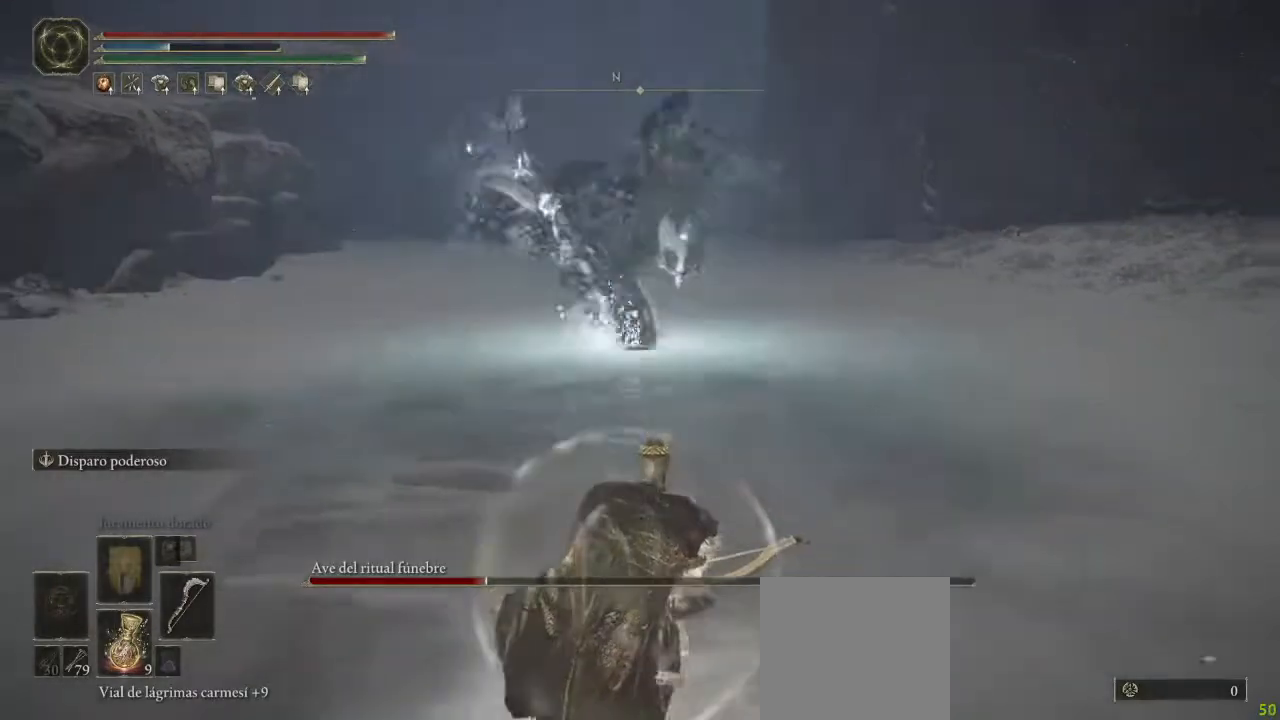
{"buttons": [], "left_stick": "down", "right_stick": "center", "events": [[67, "B", "down"], [167, "B", "up"]]}